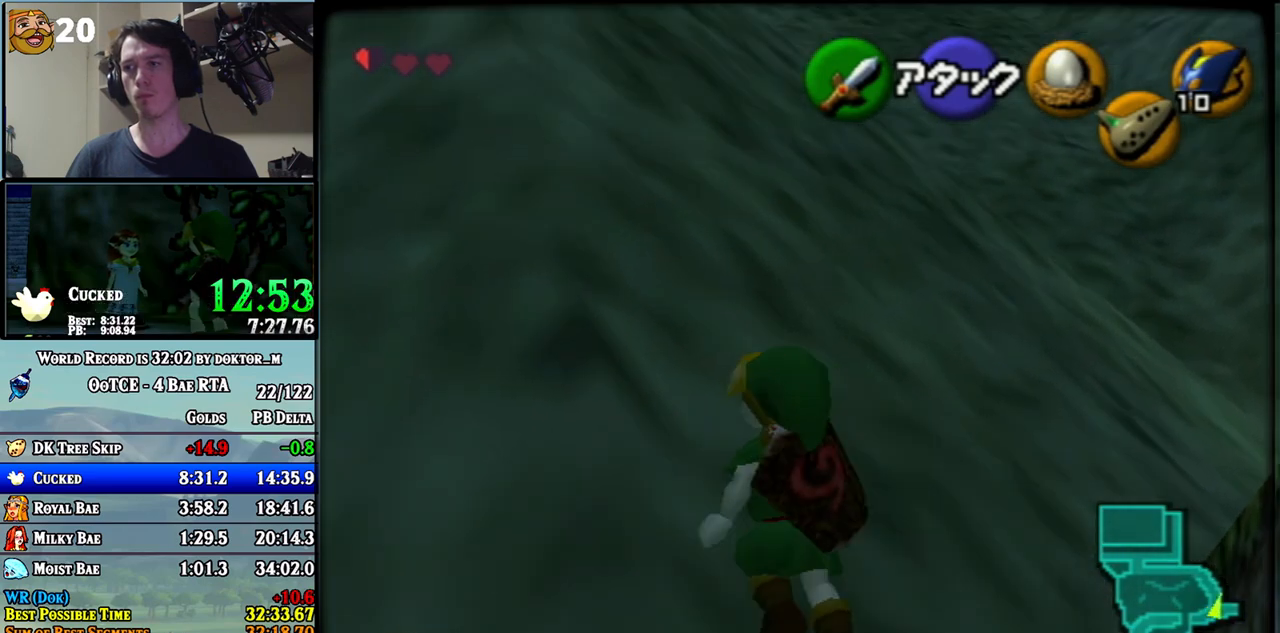
Gameplay with a controller (Nintendo layout); each line is a JSON object with the inputs held at the frame after it. "events" lists button and stick changes between this image and that frame as [ms after this image, input, new state], when the widget could be followed in between. Not read: L3 R3.
{"buttons": [], "left_stick": "up", "right_stick": "center", "events": [[100, "A", "up"], [133, "L1", "down"], [150, "left_stick", "up"], [250, "L1", "up"]]}
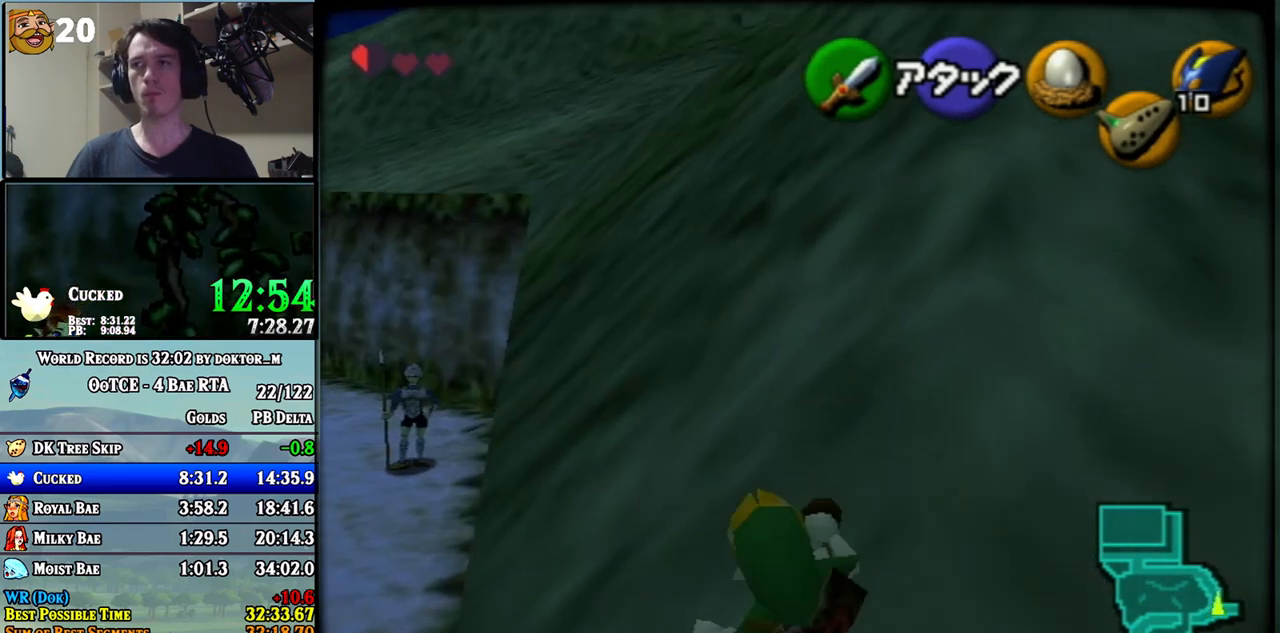
{"buttons": ["A"], "left_stick": "up", "right_stick": "center", "events": [[283, "A", "down"]]}
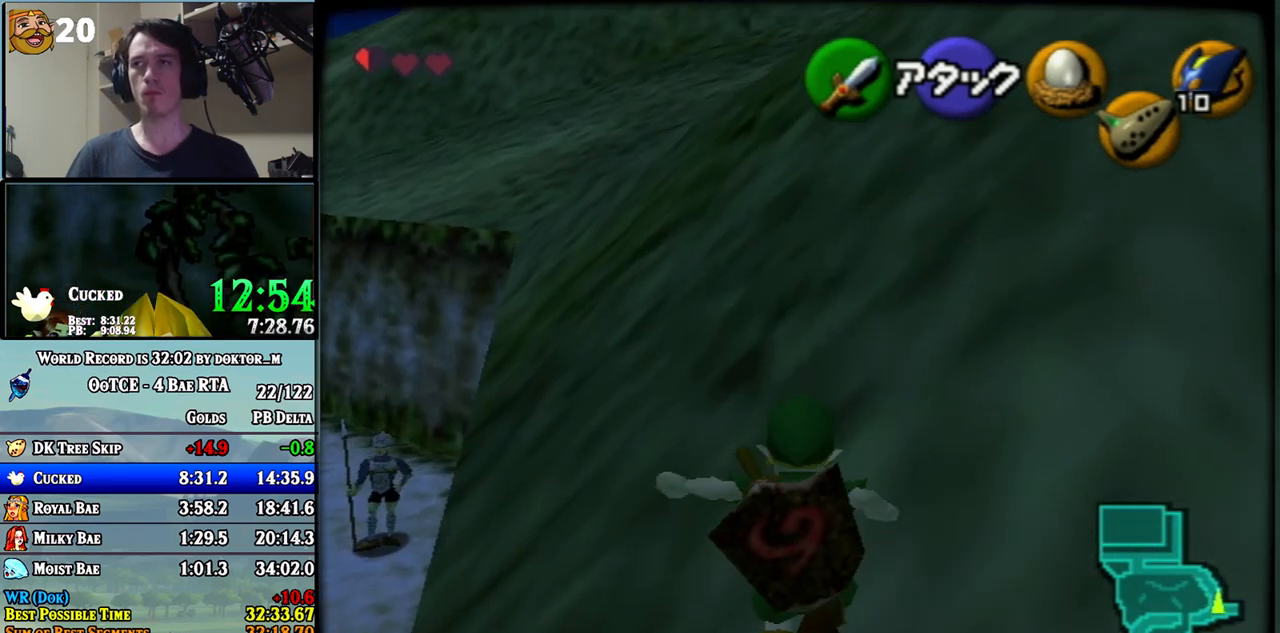
{"buttons": [], "left_stick": "up", "right_stick": "center", "events": [[350, "A", "up"]]}
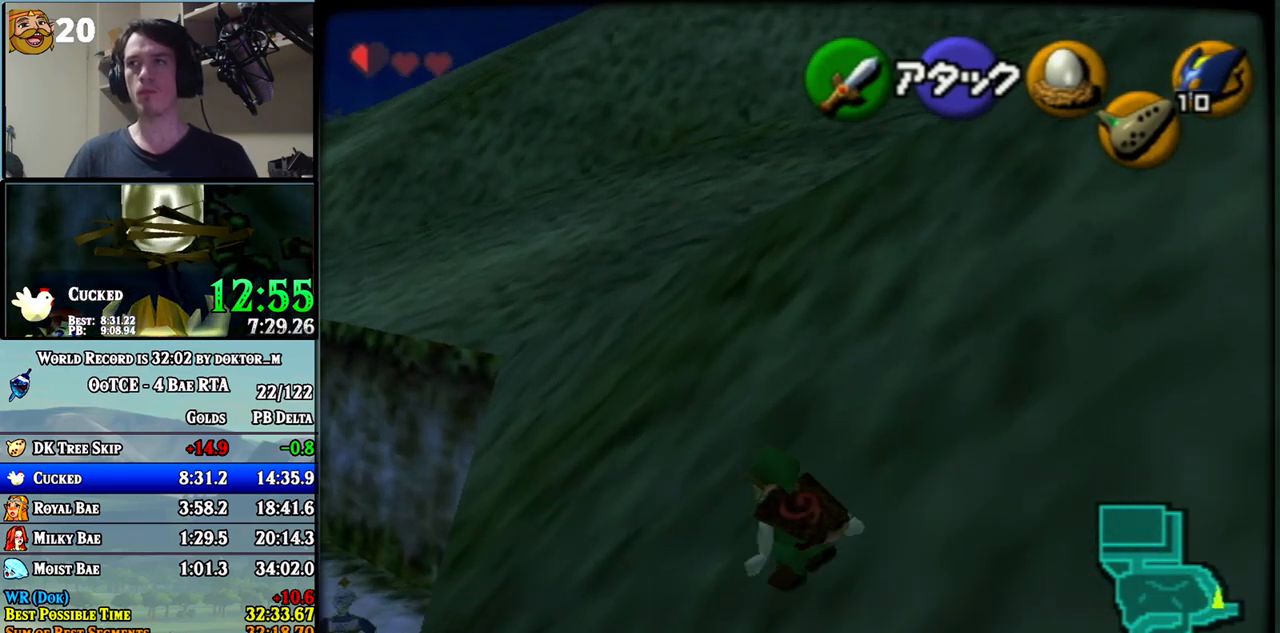
{"buttons": ["A"], "left_stick": "up", "right_stick": "center", "events": [[67, "A", "down"]]}
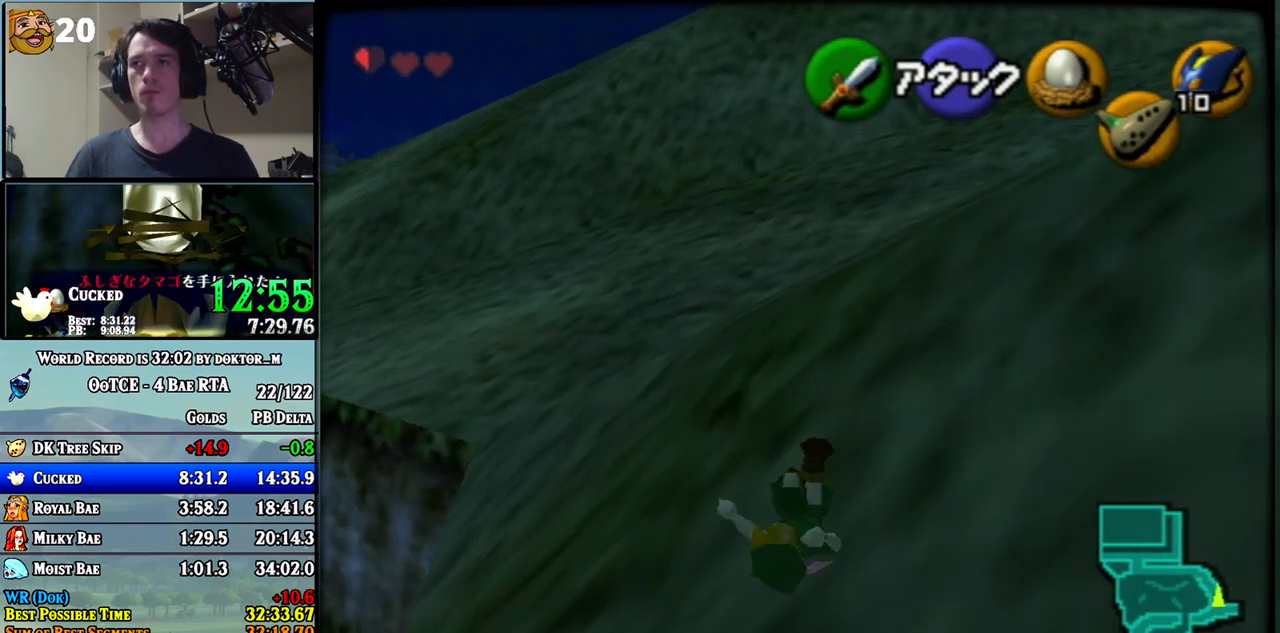
{"buttons": ["L1"], "left_stick": "up", "right_stick": "center", "events": [[133, "A", "up"], [217, "left_stick", "up-left"], [350, "A", "down"], [417, "A", "up"], [417, "left_stick", "up"], [467, "L1", "down"]]}
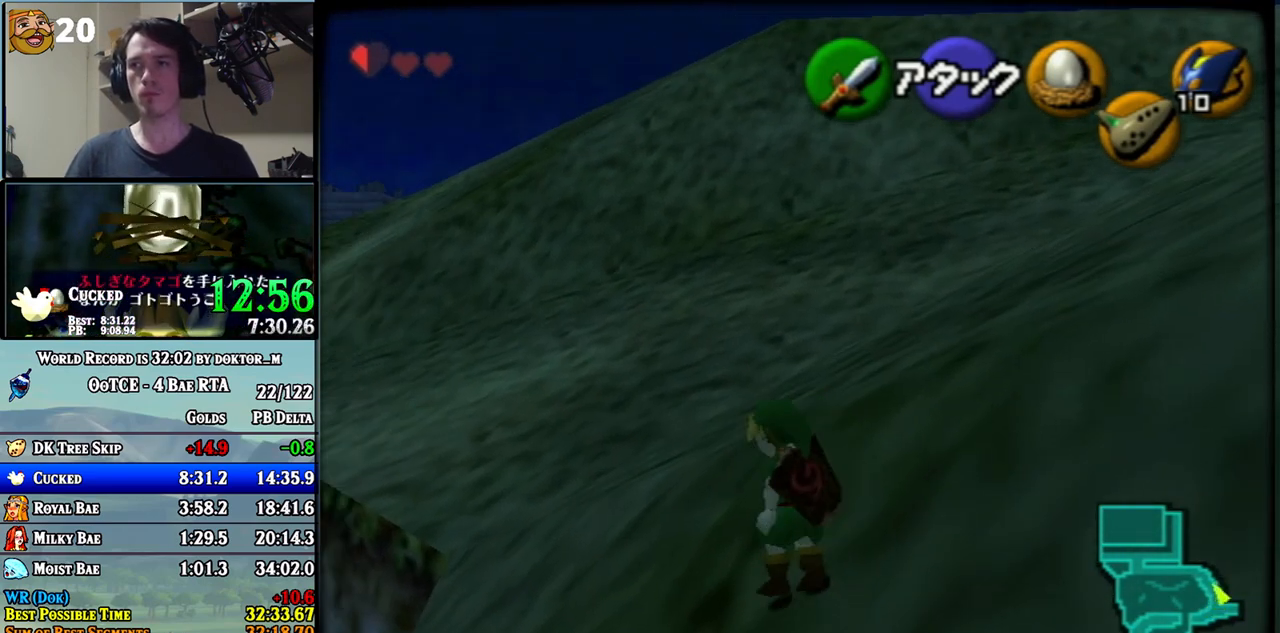
{"buttons": [], "left_stick": "up-right", "right_stick": "center", "events": [[100, "L1", "up"], [467, "left_stick", "up-right"]]}
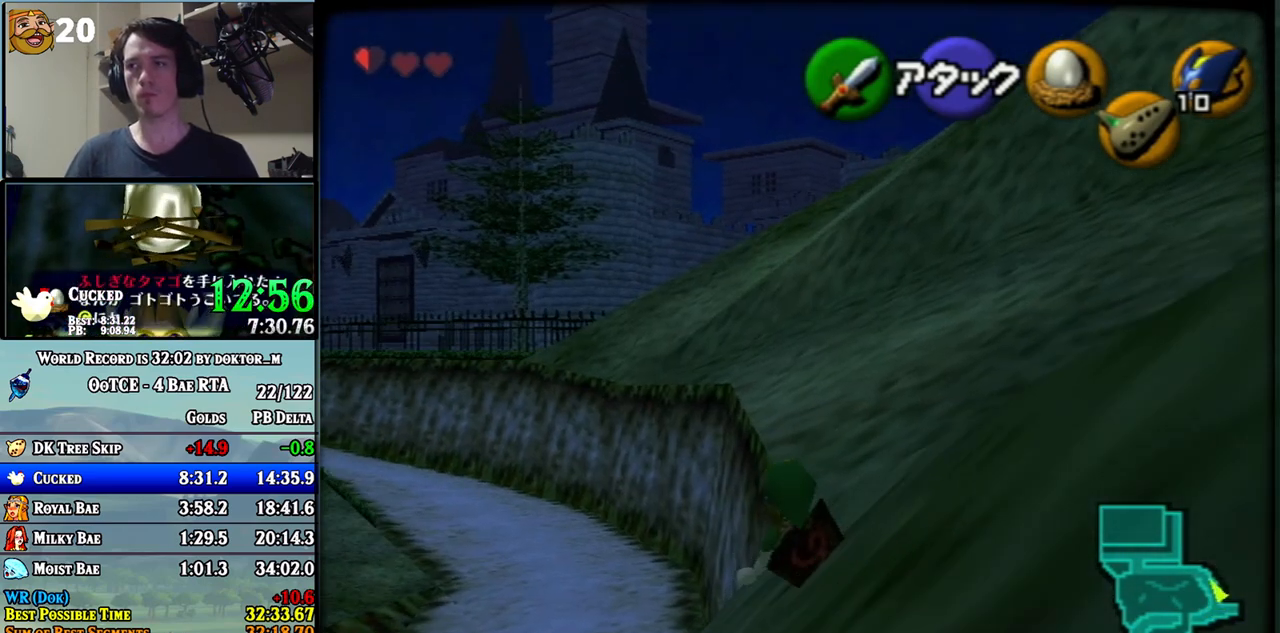
{"buttons": [], "left_stick": "center", "right_stick": "center", "events": [[150, "left_stick", "up"], [433, "left_stick", "center"]]}
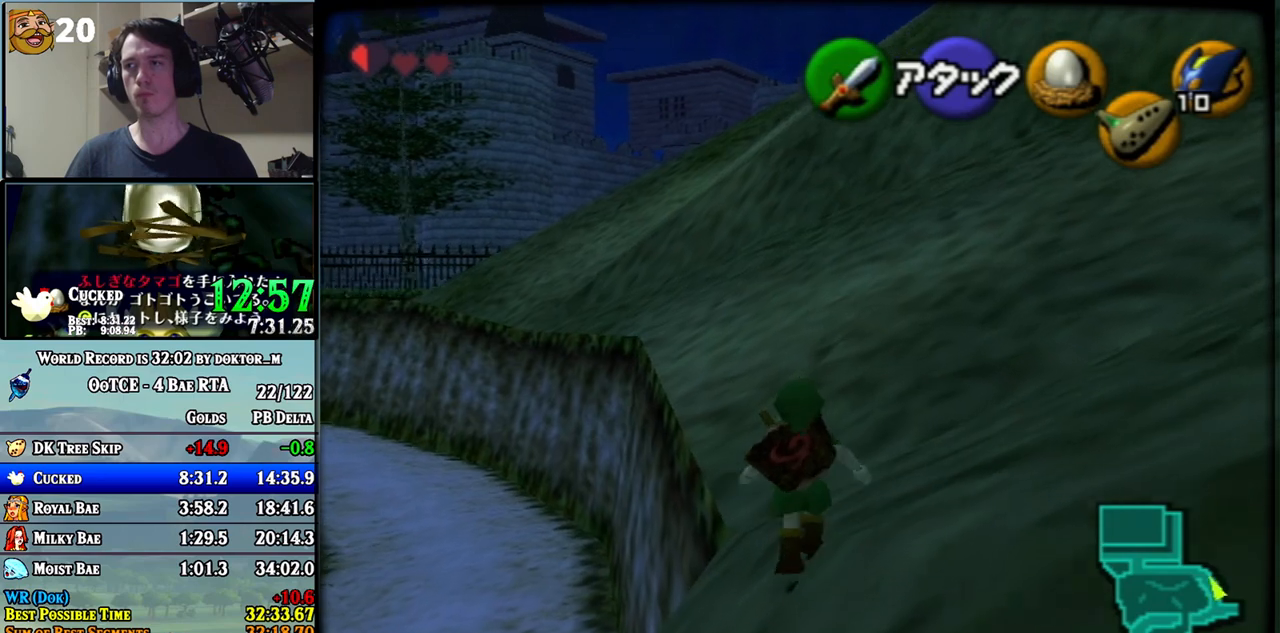
{"buttons": ["L1"], "left_stick": "down", "right_stick": "center", "events": [[33, "left_stick", "down"], [183, "L1", "down"]]}
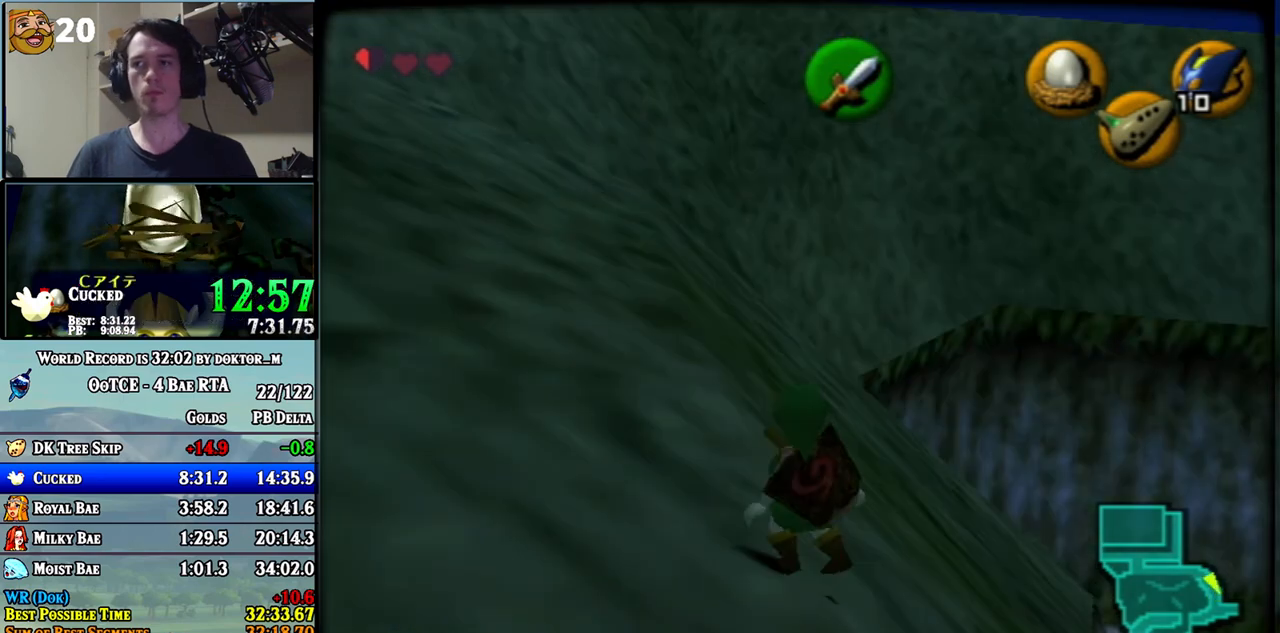
{"buttons": ["L1"], "left_stick": "down", "right_stick": "center", "events": [[350, "R1", "down"], [450, "R1", "up"]]}
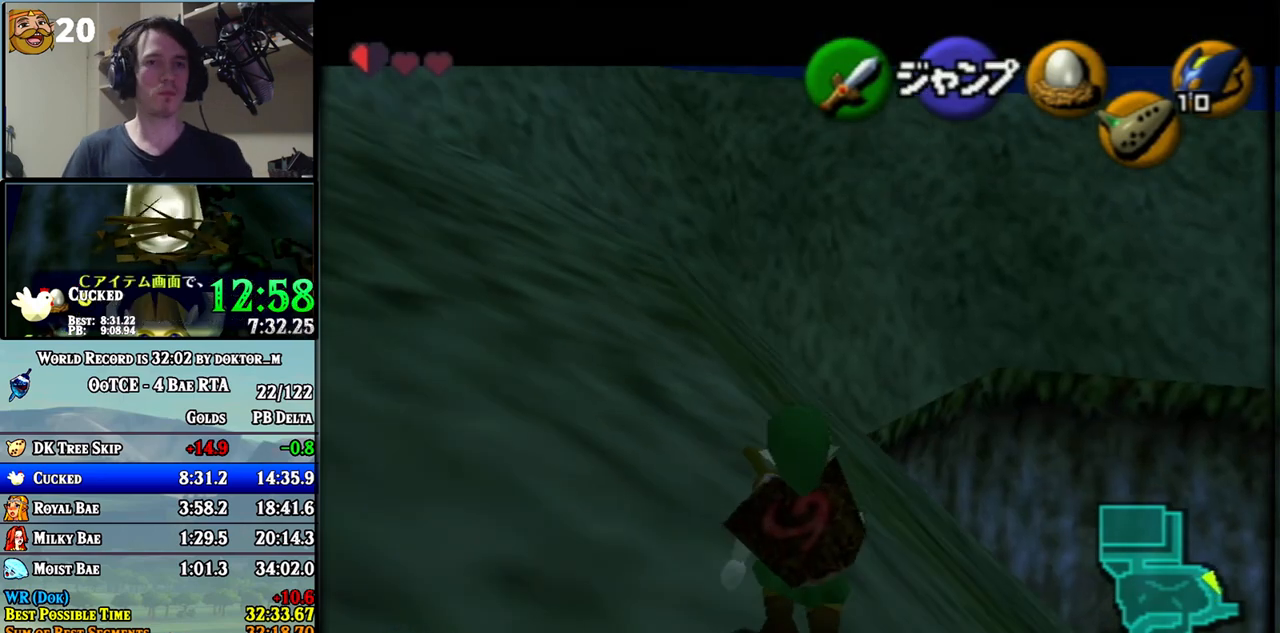
{"buttons": ["L1"], "left_stick": "down", "right_stick": "center", "events": [[33, "R1", "down"], [100, "R1", "up"], [150, "R1", "down"], [250, "R1", "up"]]}
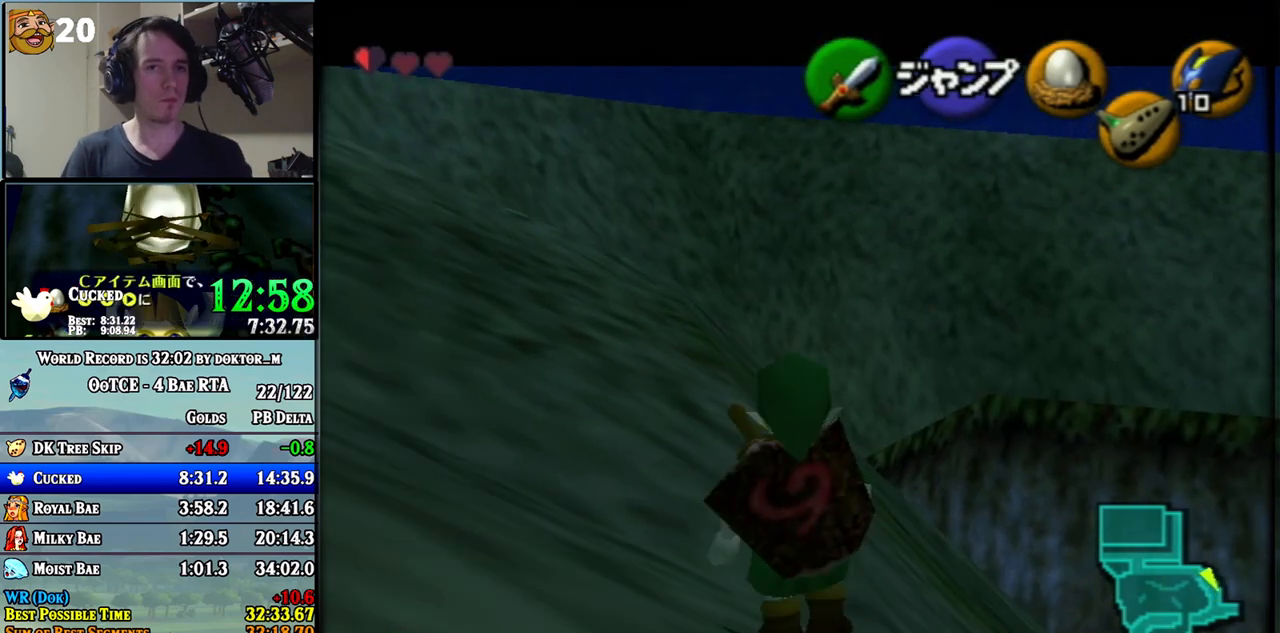
{"buttons": ["L1"], "left_stick": "down", "right_stick": "center", "events": [[117, "R1", "down"], [183, "R1", "up"], [283, "R1", "down"], [350, "R1", "up"]]}
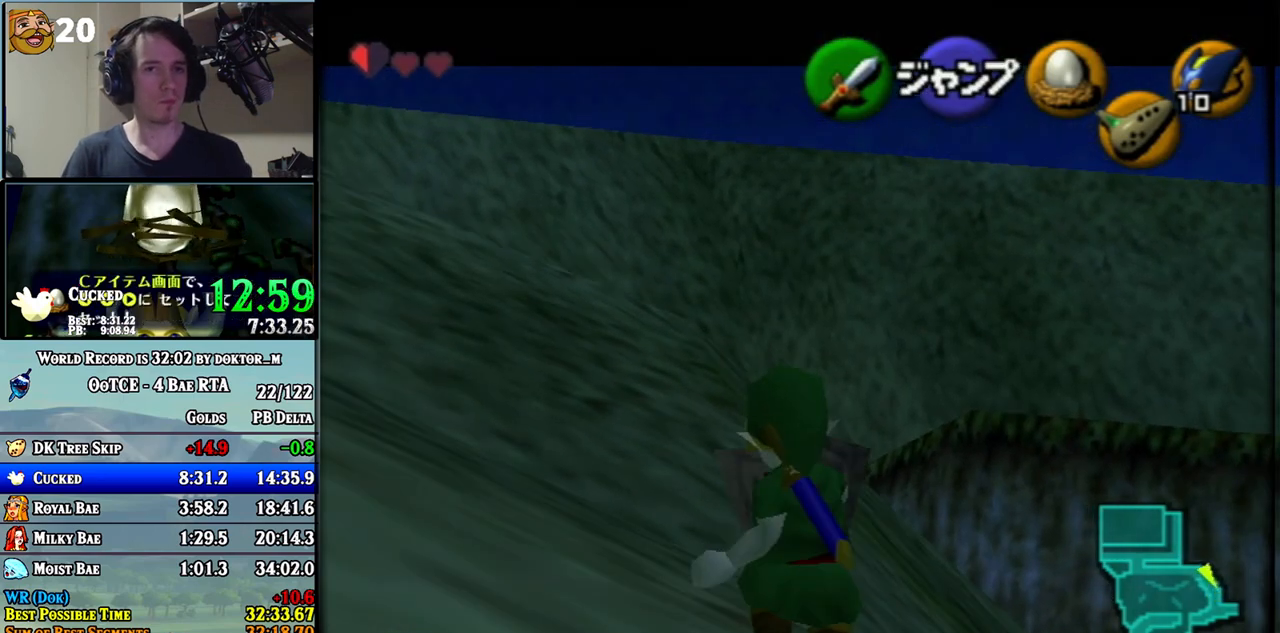
{"buttons": ["L1"], "left_stick": "down", "right_stick": "center", "events": []}
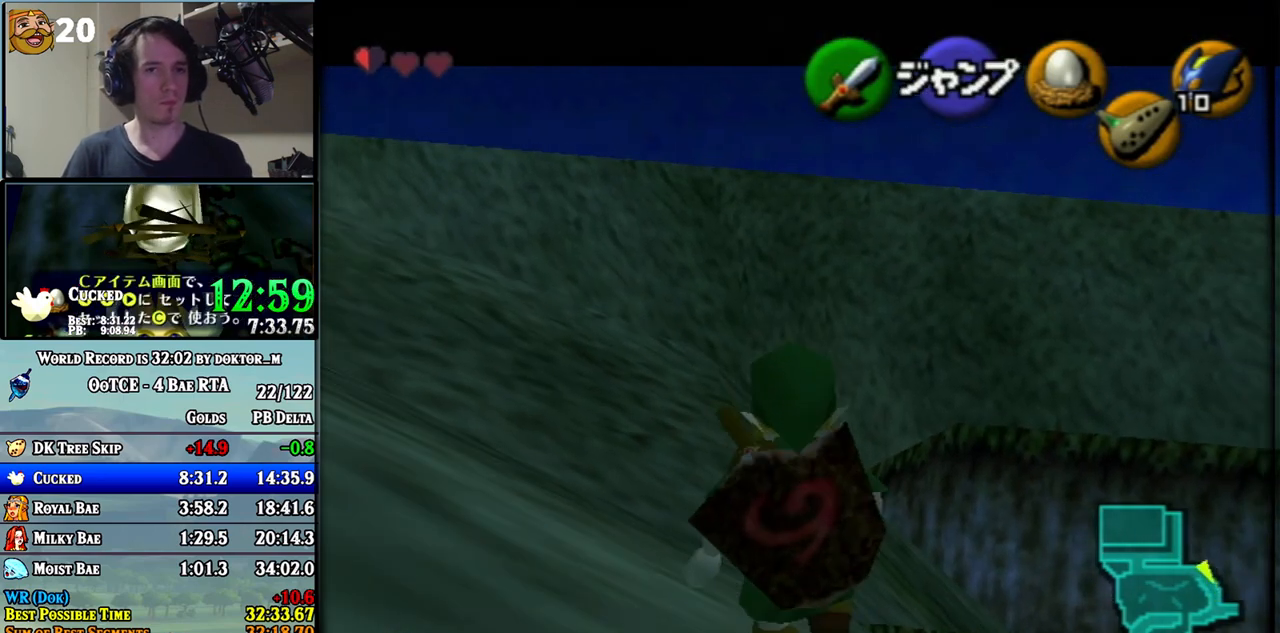
{"buttons": ["L1"], "left_stick": "down", "right_stick": "center", "events": [[67, "R1", "down"], [133, "R1", "up"], [217, "R1", "down"], [283, "R1", "up"]]}
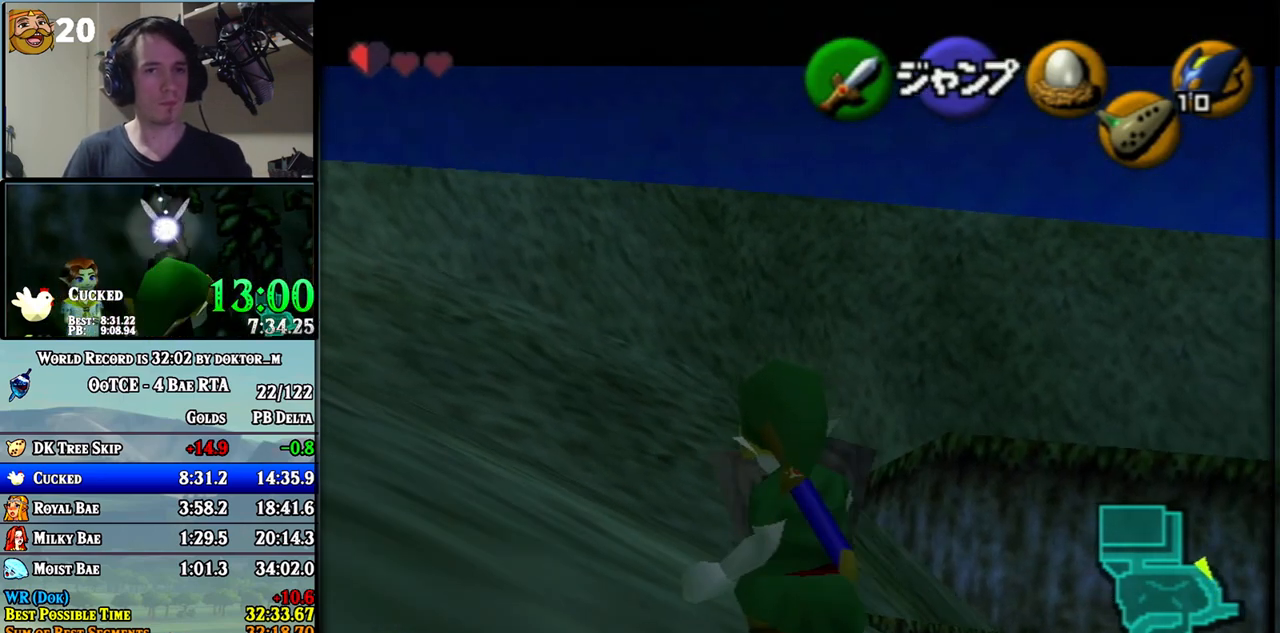
{"buttons": ["L1"], "left_stick": "down", "right_stick": "center", "events": []}
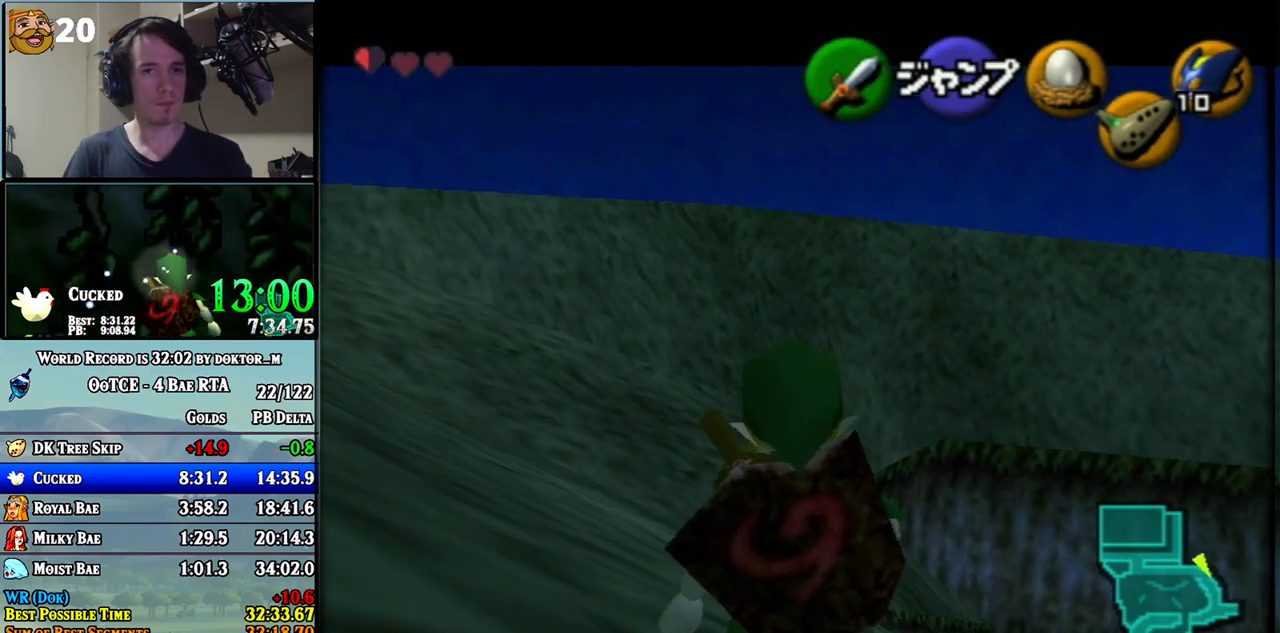
{"buttons": ["L1"], "left_stick": "down", "right_stick": "center", "events": [[100, "R1", "down"], [150, "R1", "up"], [250, "R1", "down"], [350, "R1", "up"]]}
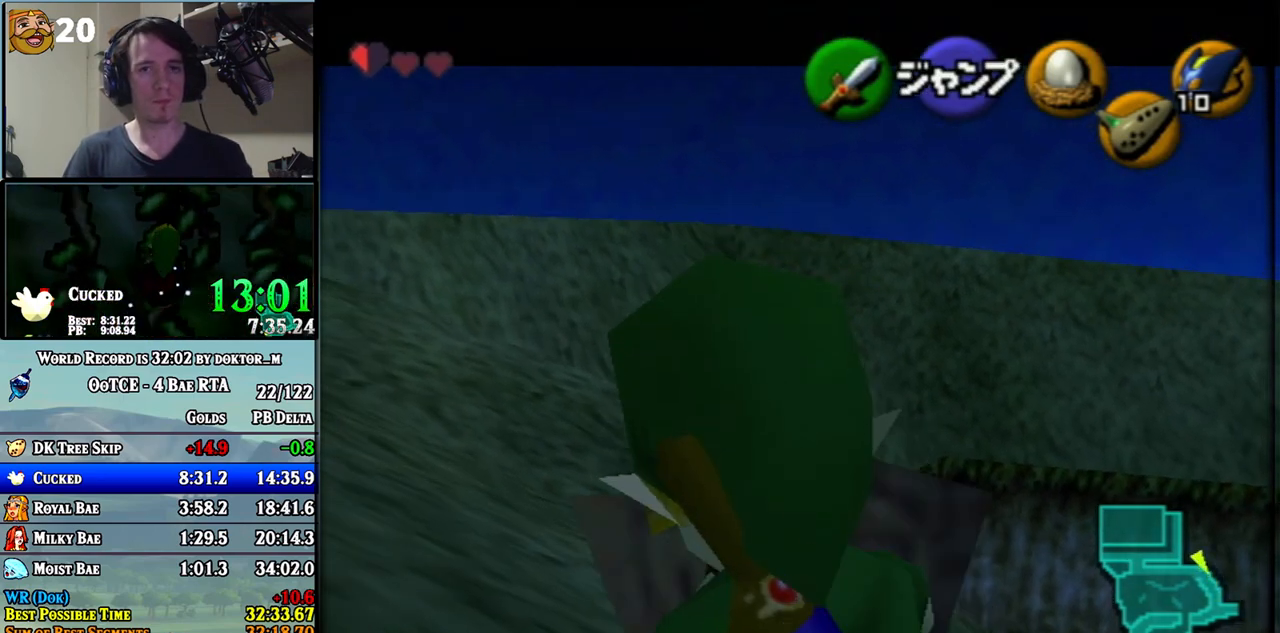
{"buttons": ["L1"], "left_stick": "down", "right_stick": "center", "events": []}
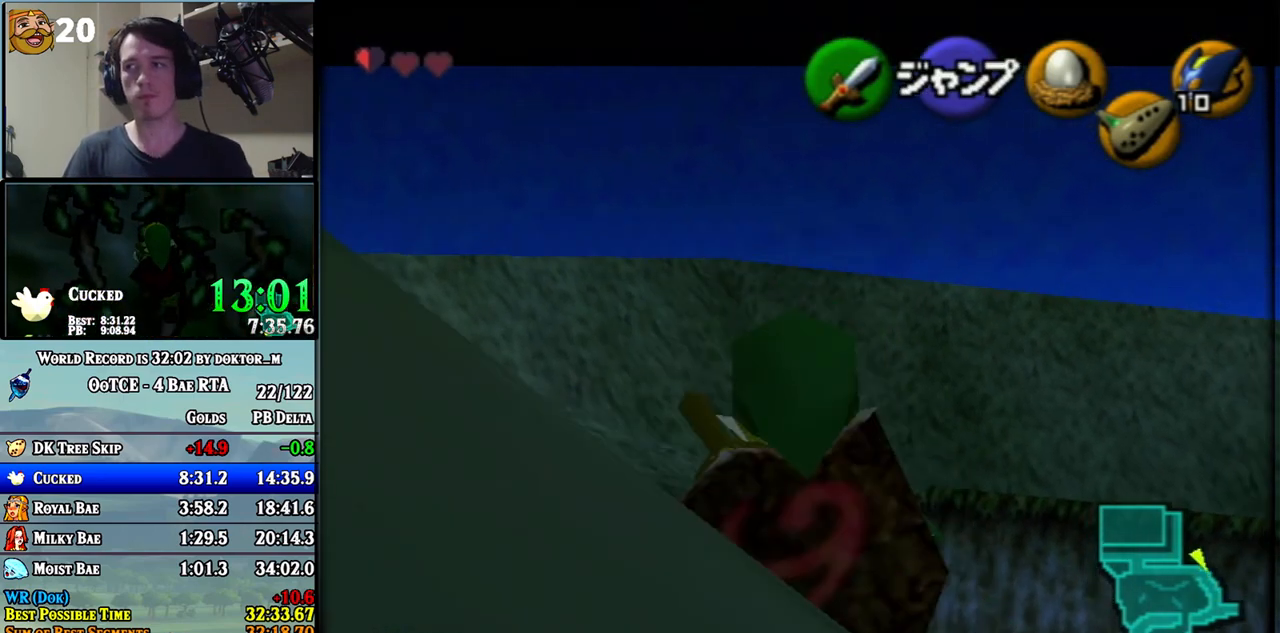
{"buttons": ["L1"], "left_stick": "down", "right_stick": "center", "events": [[33, "R1", "down"], [100, "R1", "up"], [183, "R1", "down"], [250, "R1", "up"]]}
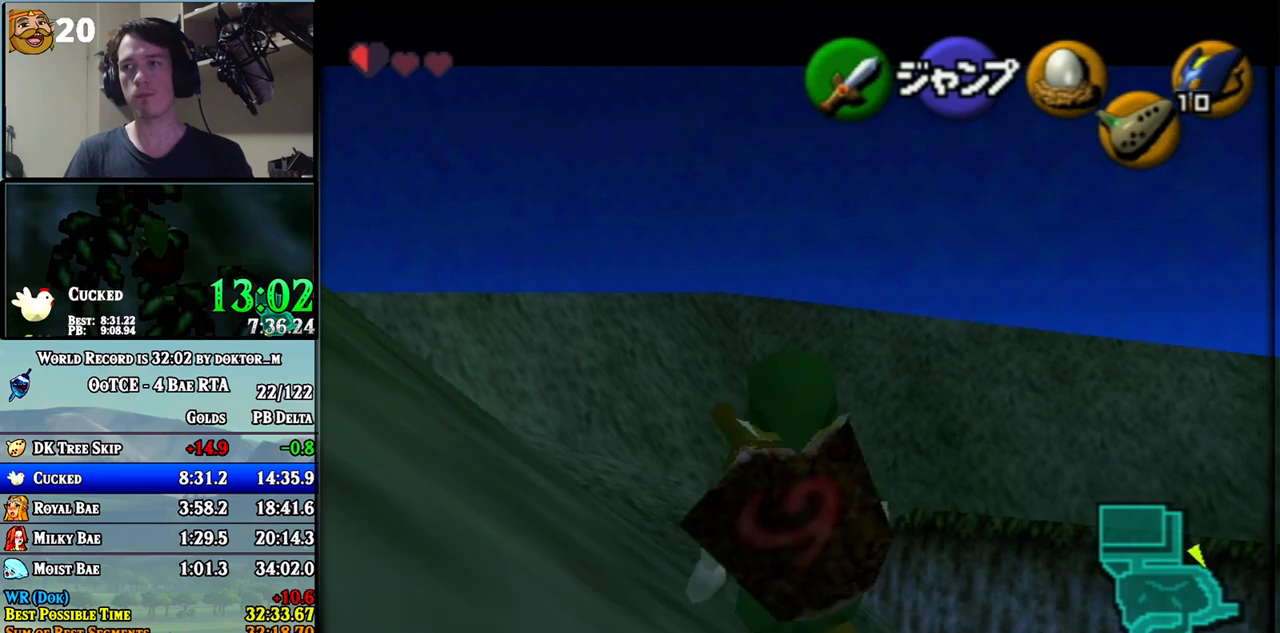
{"buttons": ["L1"], "left_stick": "down", "right_stick": "center", "events": []}
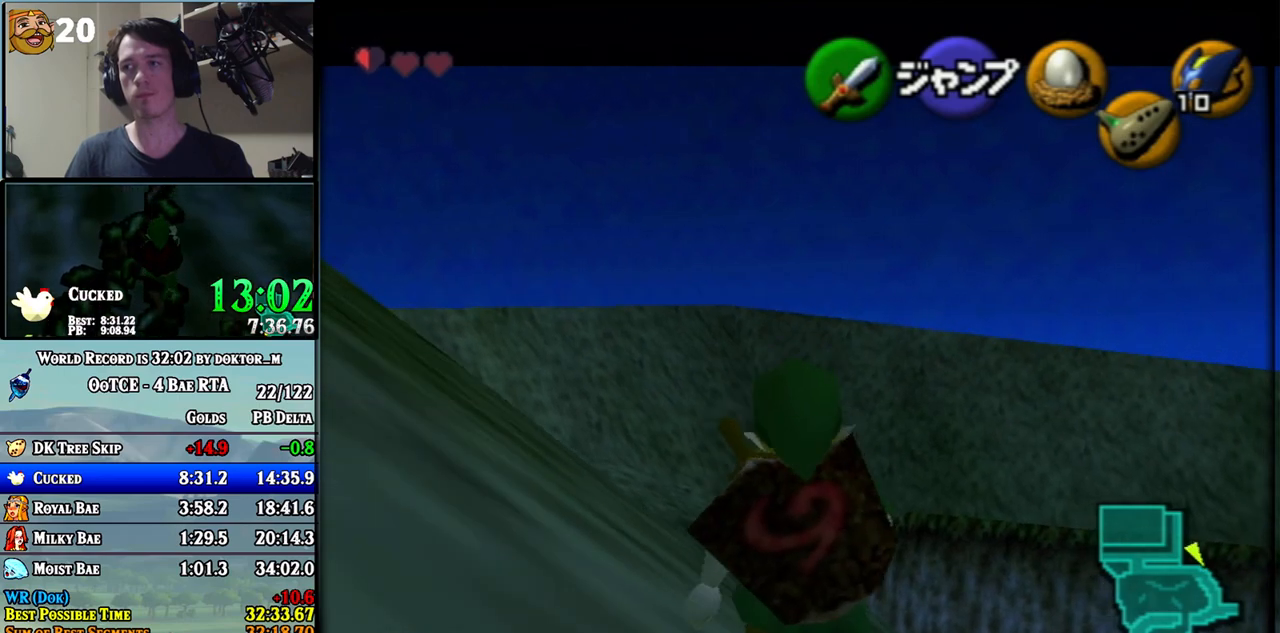
{"buttons": ["L1"], "left_stick": "down", "right_stick": "center", "events": [[67, "R1", "down"], [133, "R1", "up"], [217, "R1", "down"], [317, "R1", "up"]]}
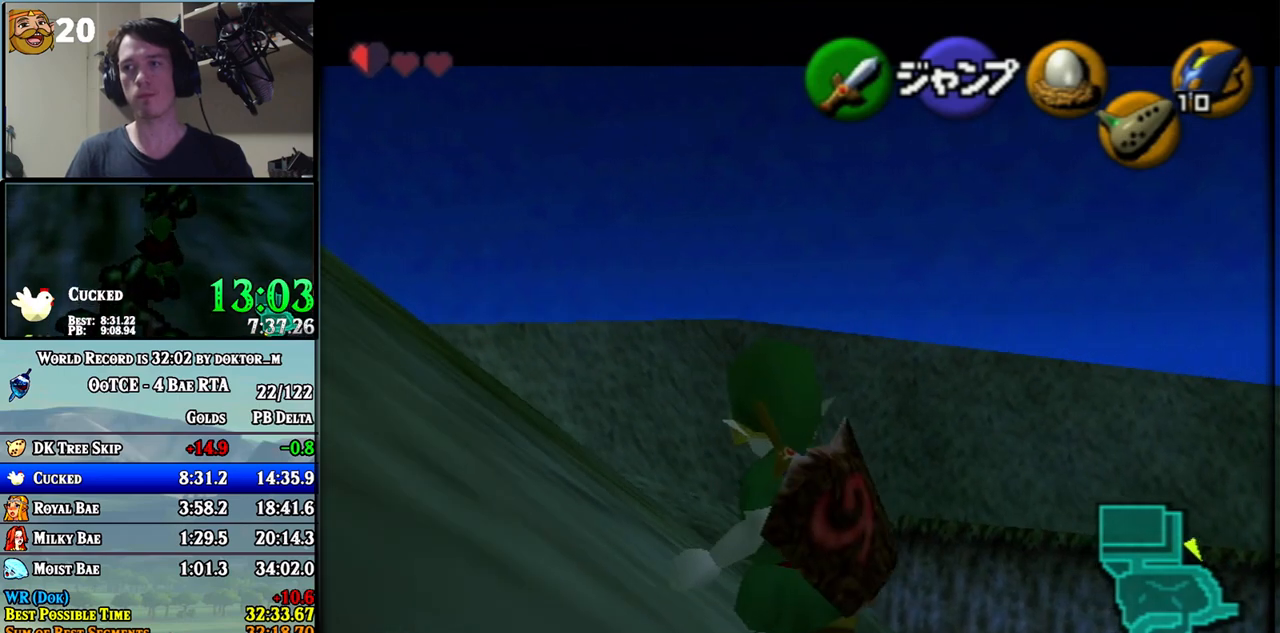
{"buttons": ["L1"], "left_stick": "down", "right_stick": "center", "events": []}
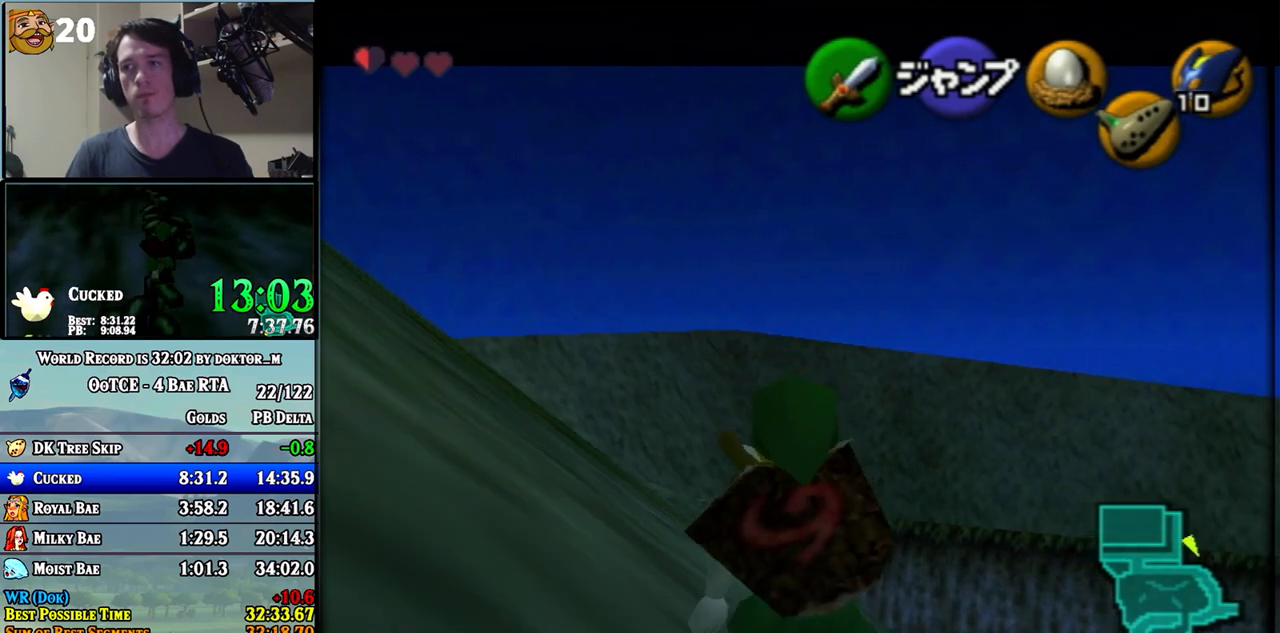
{"buttons": ["L1"], "left_stick": "down", "right_stick": "center", "events": [[167, "R1", "down"], [183, "R1", "up"], [283, "R1", "down"], [367, "R1", "up"]]}
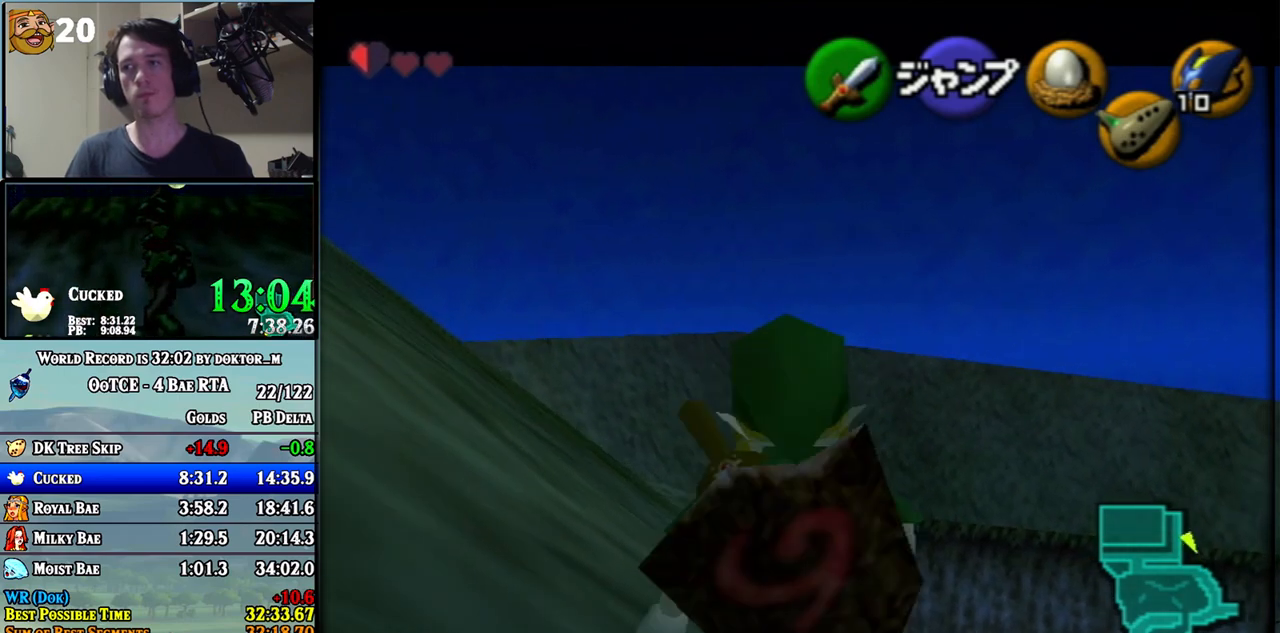
{"buttons": ["L1"], "left_stick": "down", "right_stick": "center", "events": []}
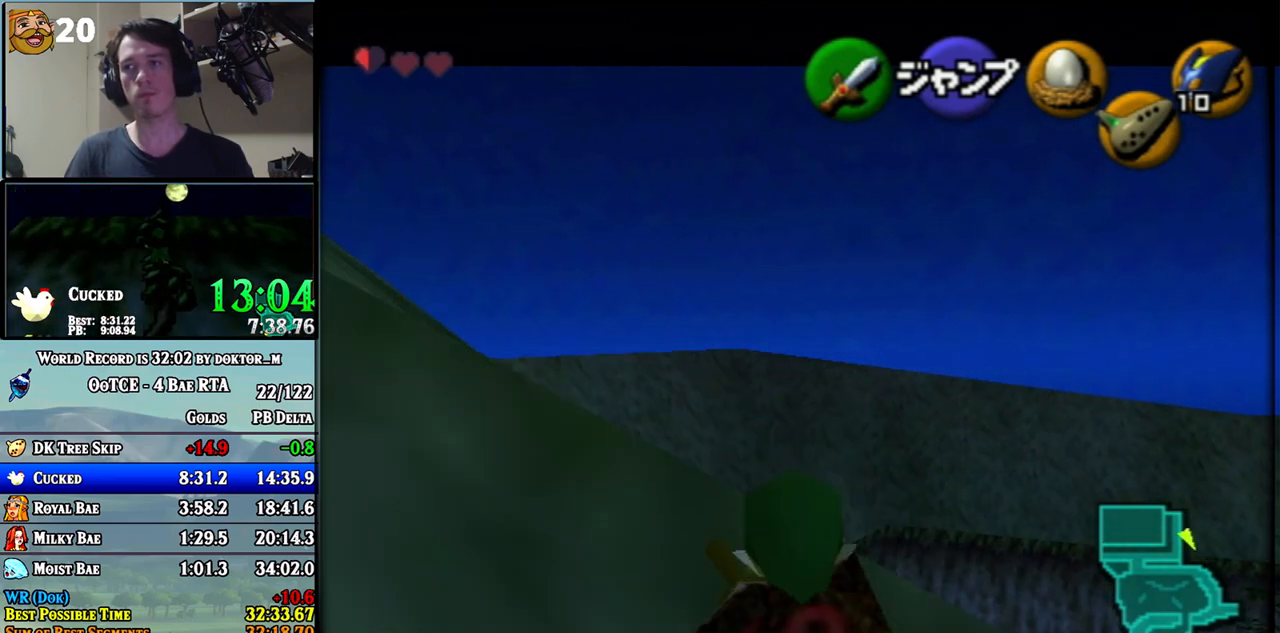
{"buttons": ["L1"], "left_stick": "down", "right_stick": "center", "events": [[117, "R1", "down"], [183, "R1", "up"], [283, "R1", "down"], [383, "R1", "up"]]}
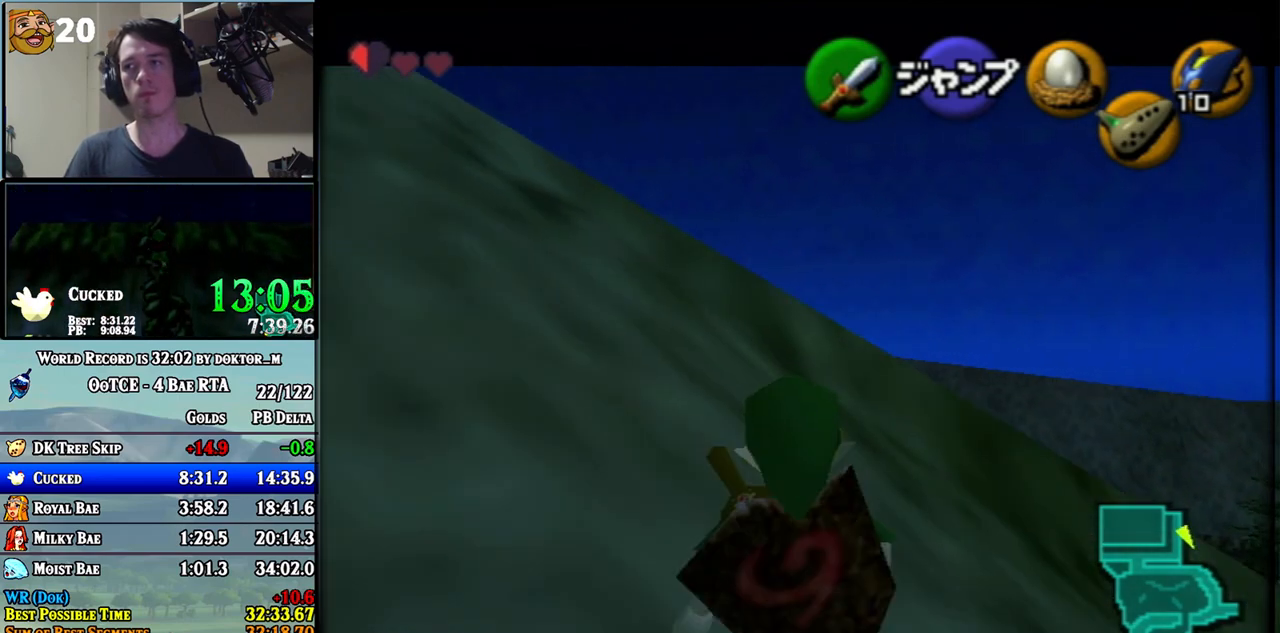
{"buttons": ["L1"], "left_stick": "down", "right_stick": "center", "events": []}
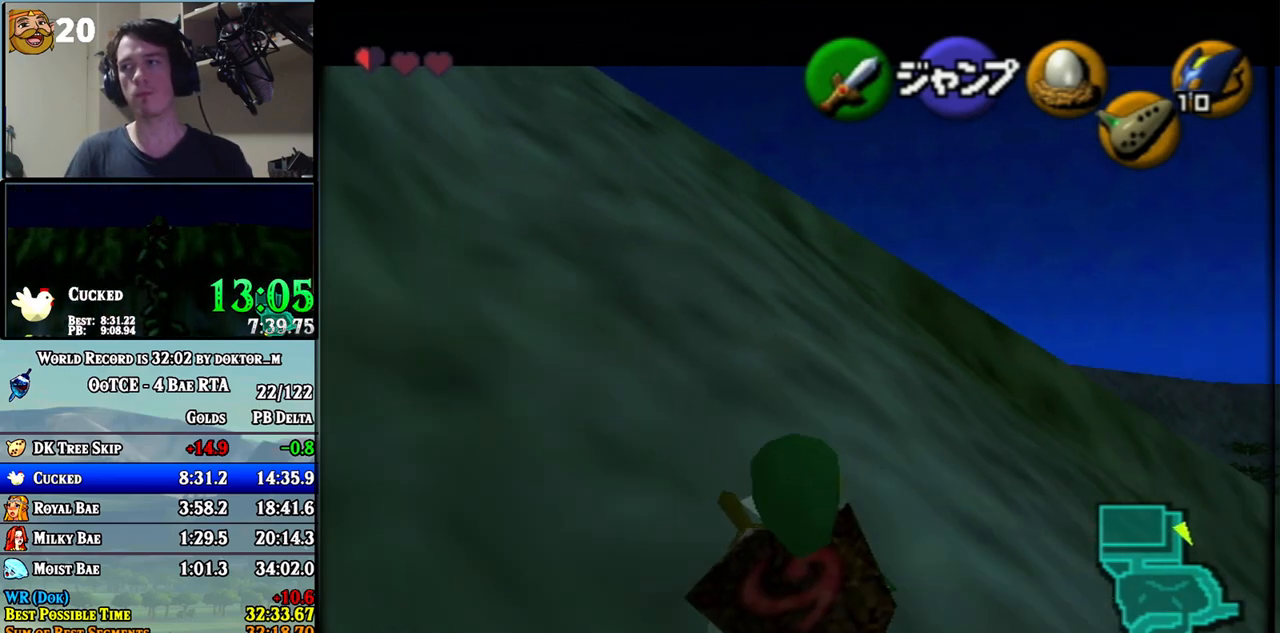
{"buttons": ["L1"], "left_stick": "down", "right_stick": "center", "events": [[133, "R1", "down"], [183, "R1", "up"], [283, "R1", "down"], [350, "R1", "up"]]}
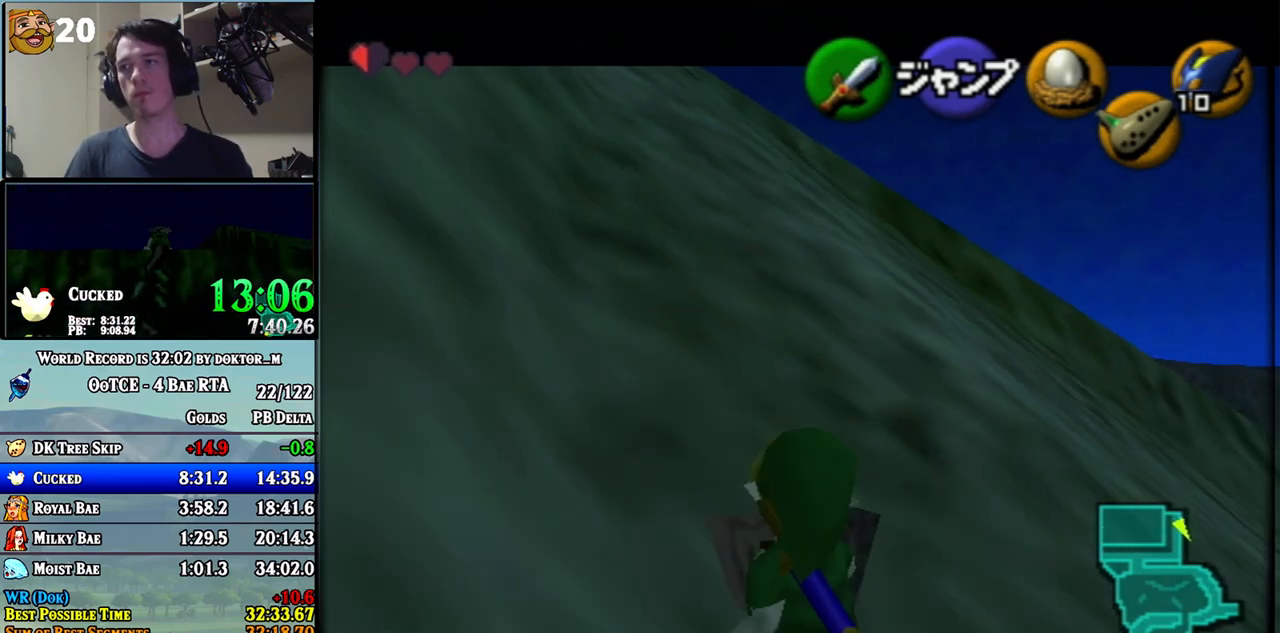
{"buttons": ["L1"], "left_stick": "down", "right_stick": "center", "events": []}
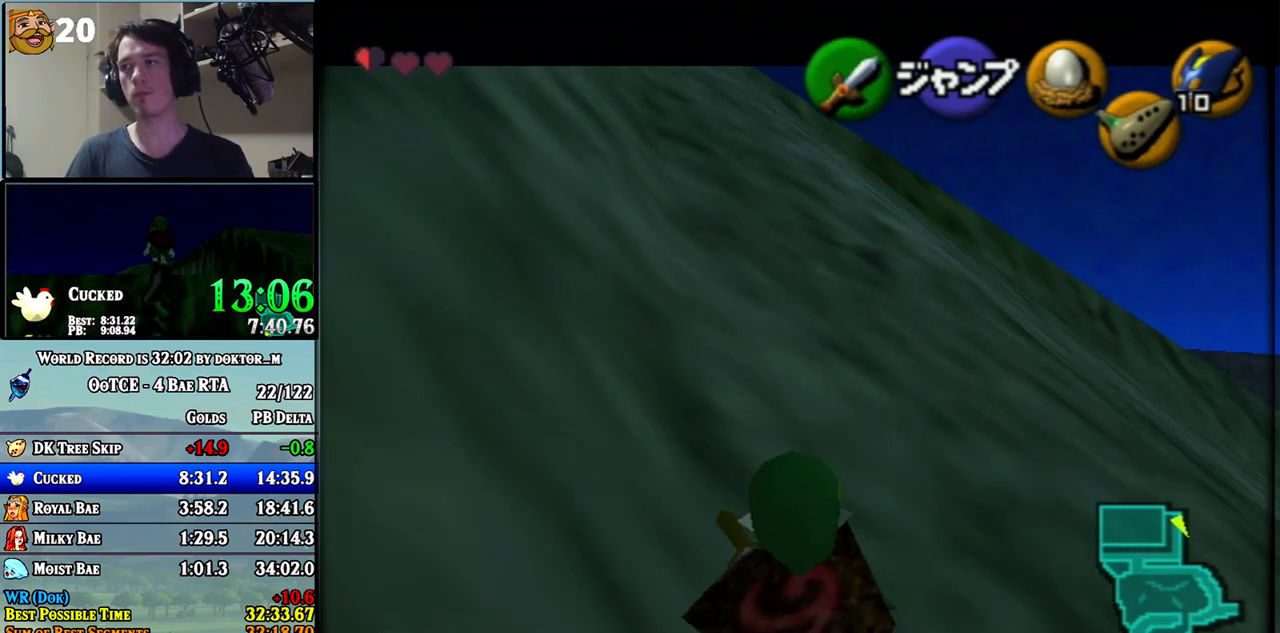
{"buttons": ["L1"], "left_stick": "down", "right_stick": "center", "events": [[200, "R1", "down"], [250, "R1", "up"], [350, "R1", "down"], [400, "R1", "up"]]}
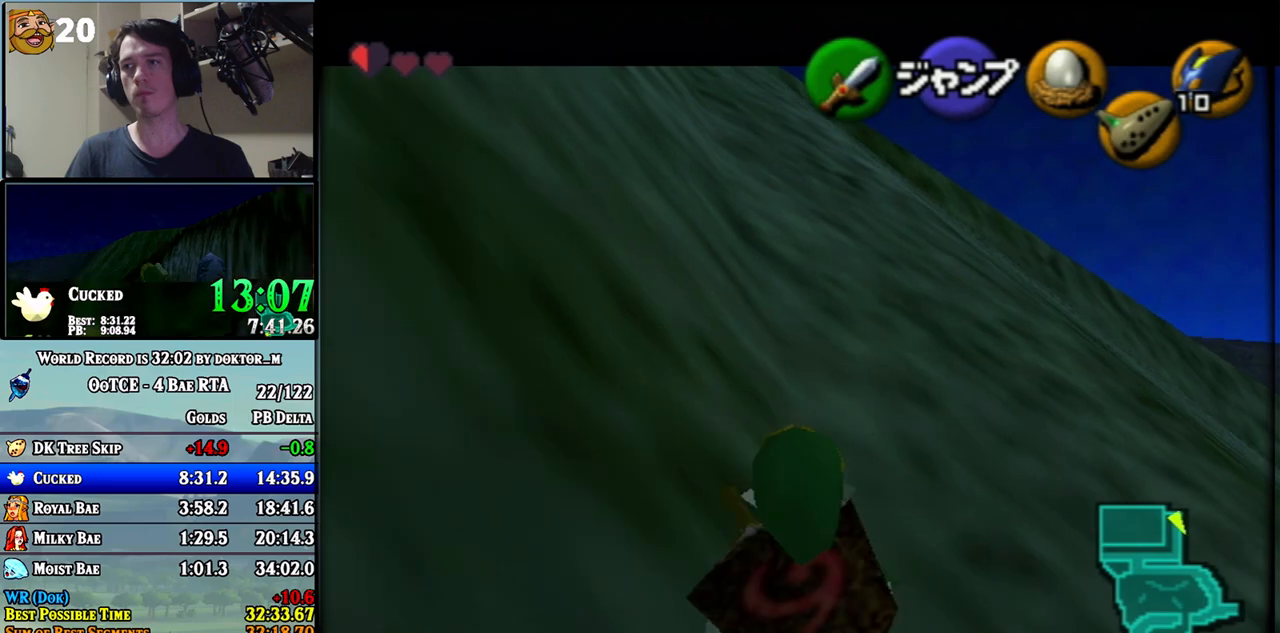
{"buttons": ["L1"], "left_stick": "down", "right_stick": "center", "events": []}
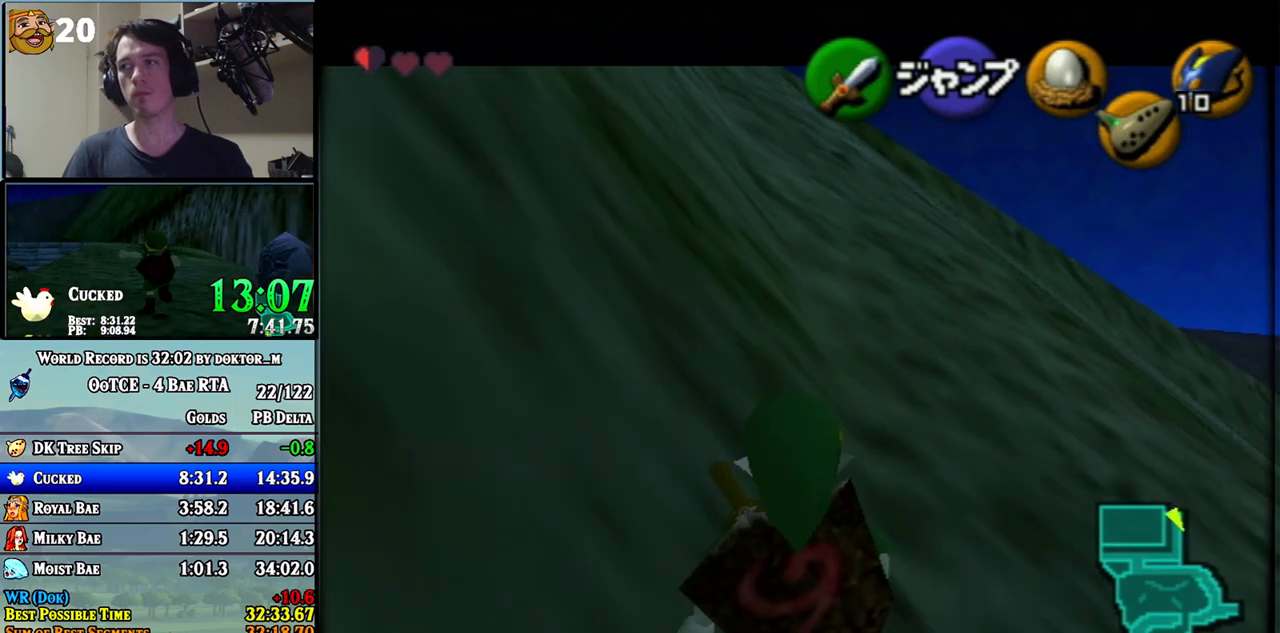
{"buttons": ["A", "L1"], "left_stick": "center", "right_stick": "center", "events": [[183, "L1", "up"], [250, "A", "down"], [433, "L1", "down"], [467, "left_stick", "center"]]}
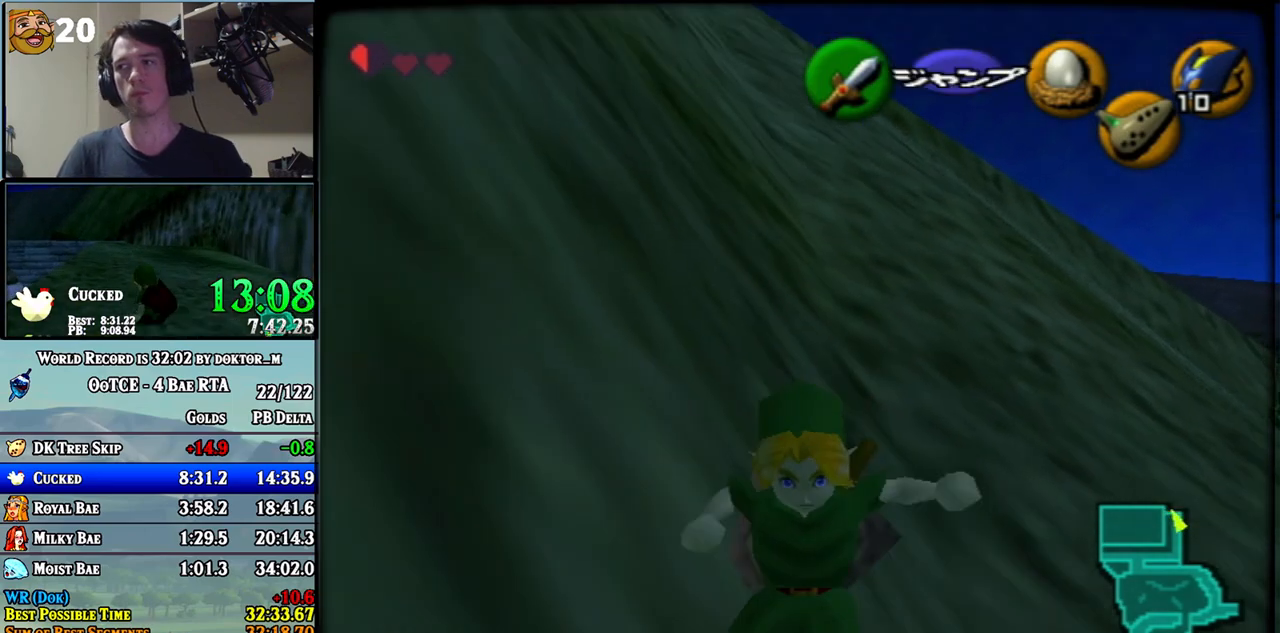
{"buttons": [], "left_stick": "up-left", "right_stick": "center", "events": [[33, "A", "up"], [67, "L1", "up"], [67, "left_stick", "up"], [400, "left_stick", "up-left"]]}